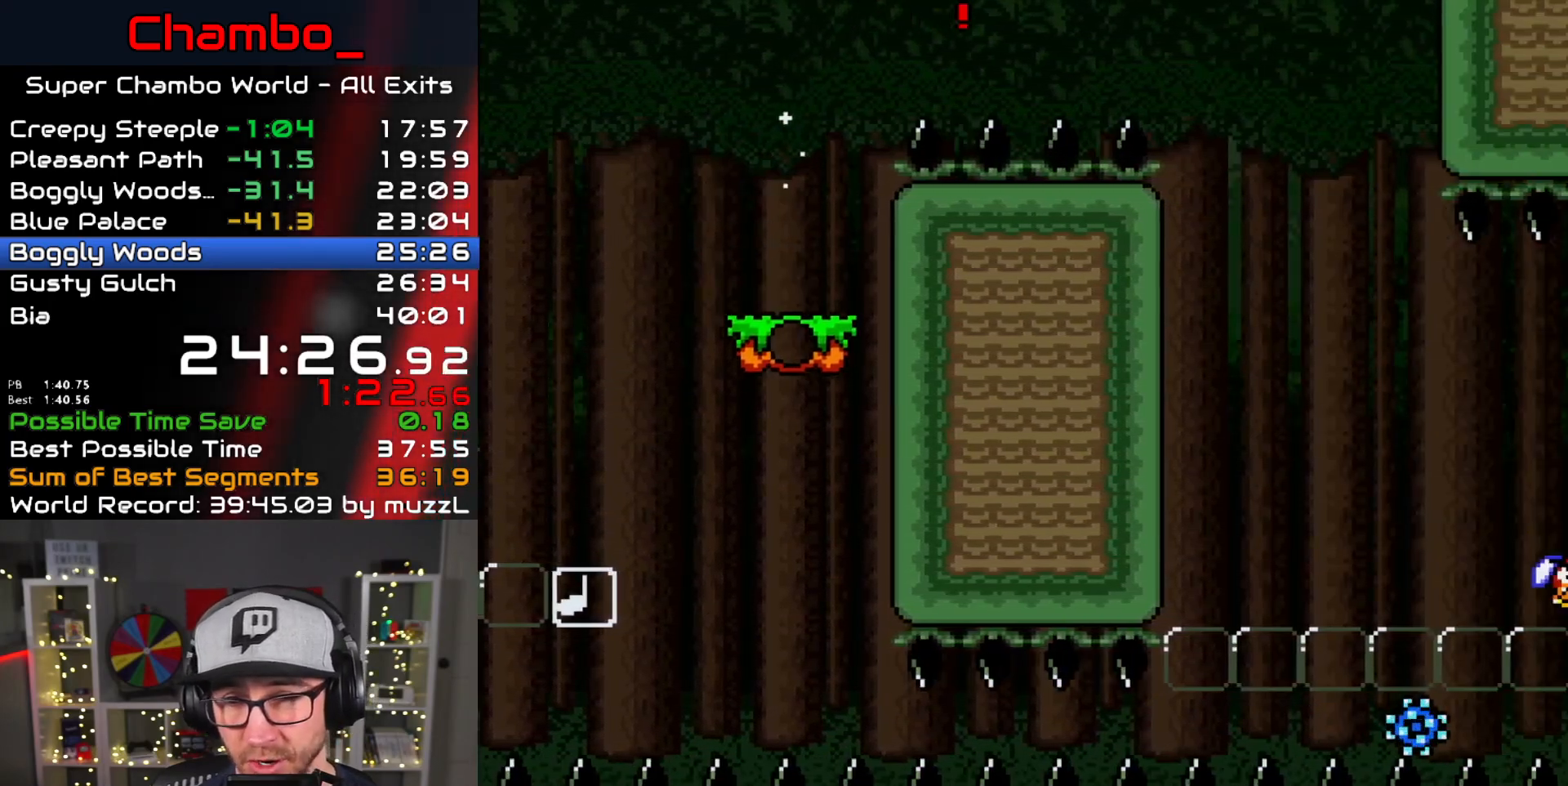
Gameplay with a controller (Nintendo layout); each line is a JSON object with the inputs held at the frame after it. "events" lists button and stick changes between this image and that frame as [ms after this image, input, new state], when the widget could be followed in between. Not read: L1 L3 R1 R3 START.
{"buttons": ["Y", "DPAD_RIGHT"], "events": [[283, "B", "up"], [350, "B", "down"], [483, "B", "up"]]}
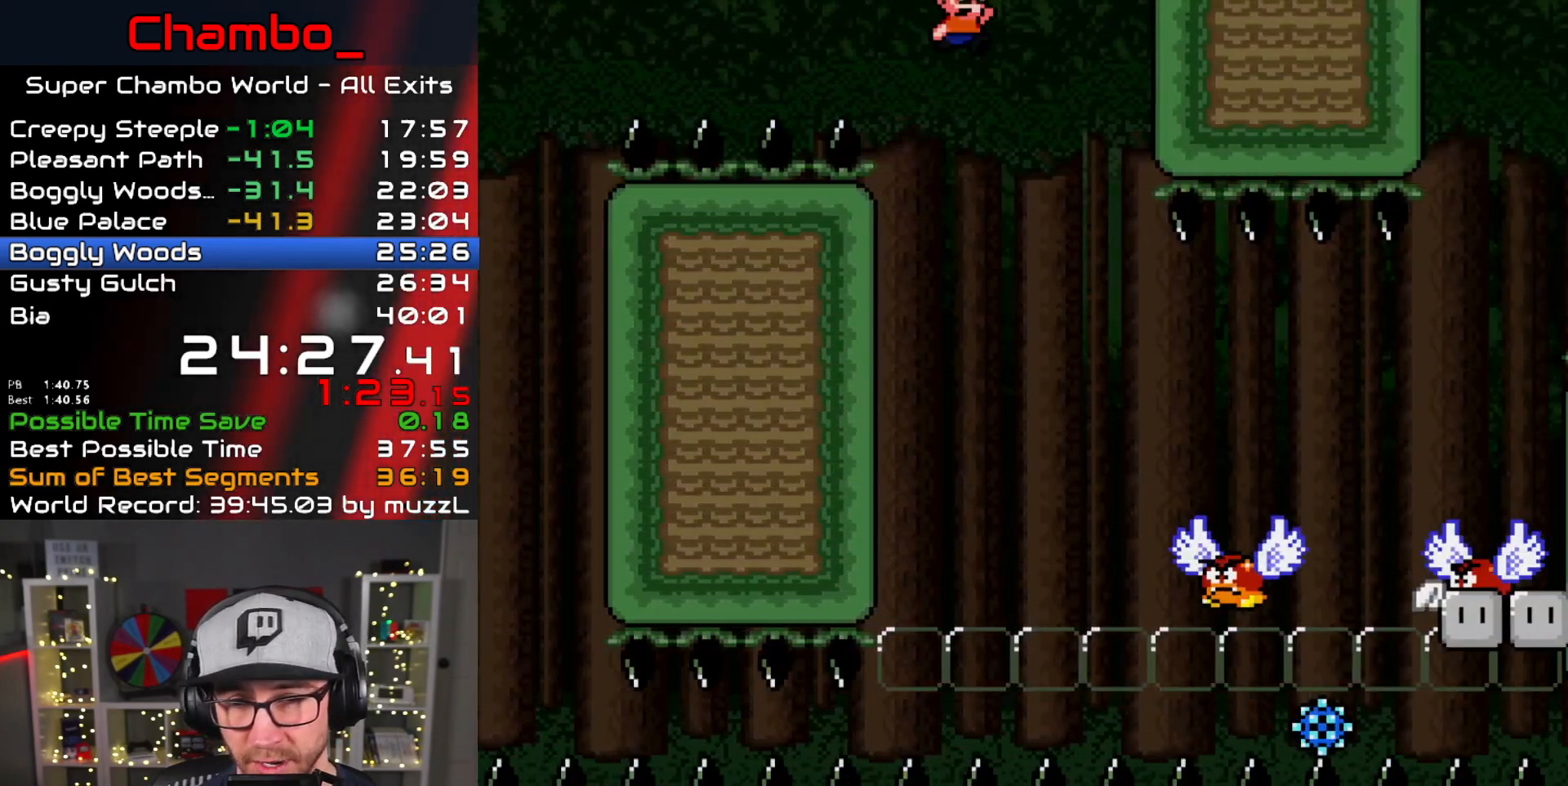
{"buttons": ["Y", "DPAD_RIGHT"]}
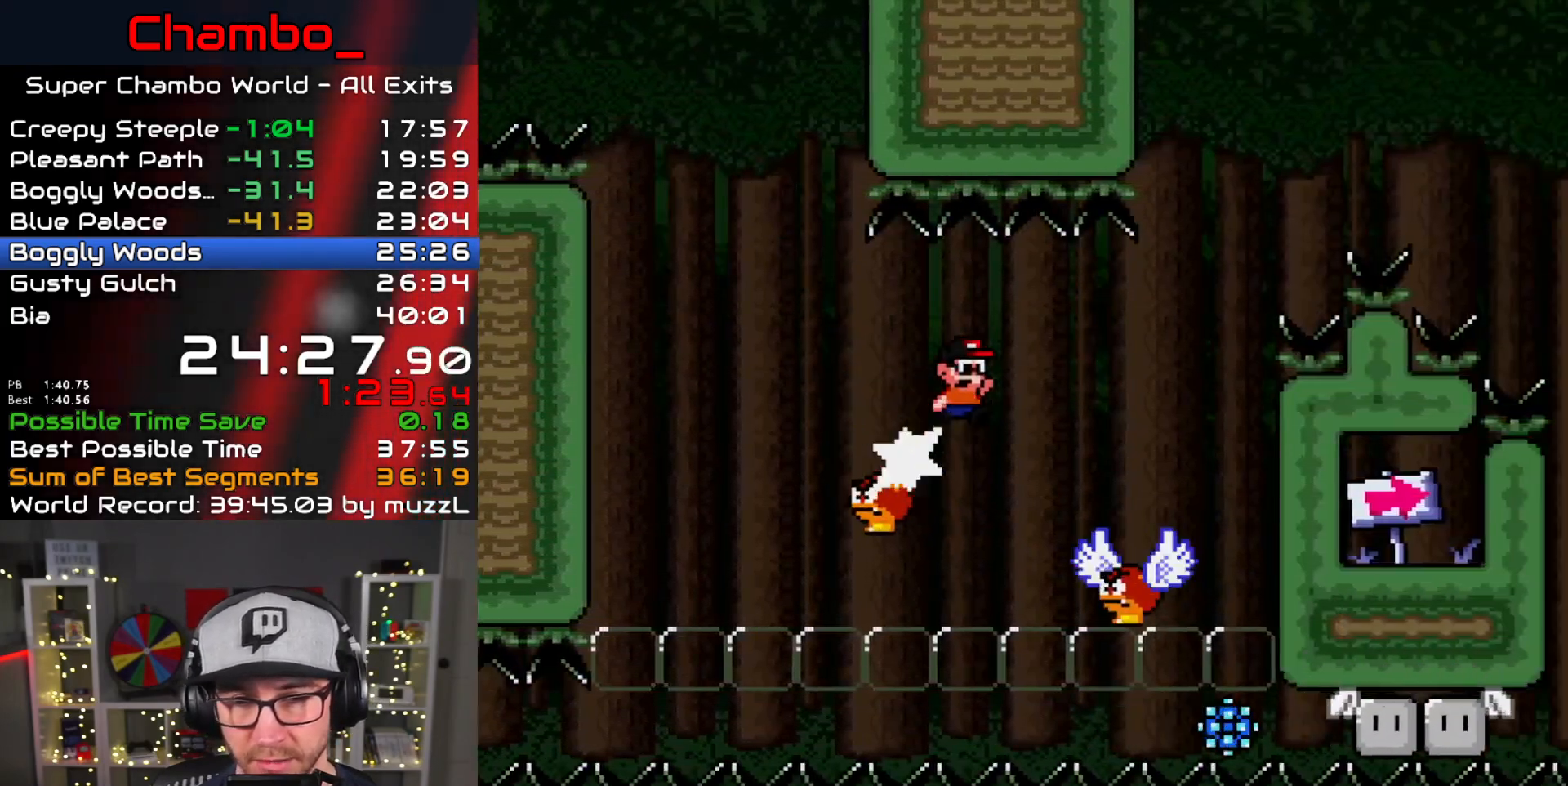
{"buttons": ["B", "Y", "DPAD_RIGHT"], "events": [[50, "B", "down"]]}
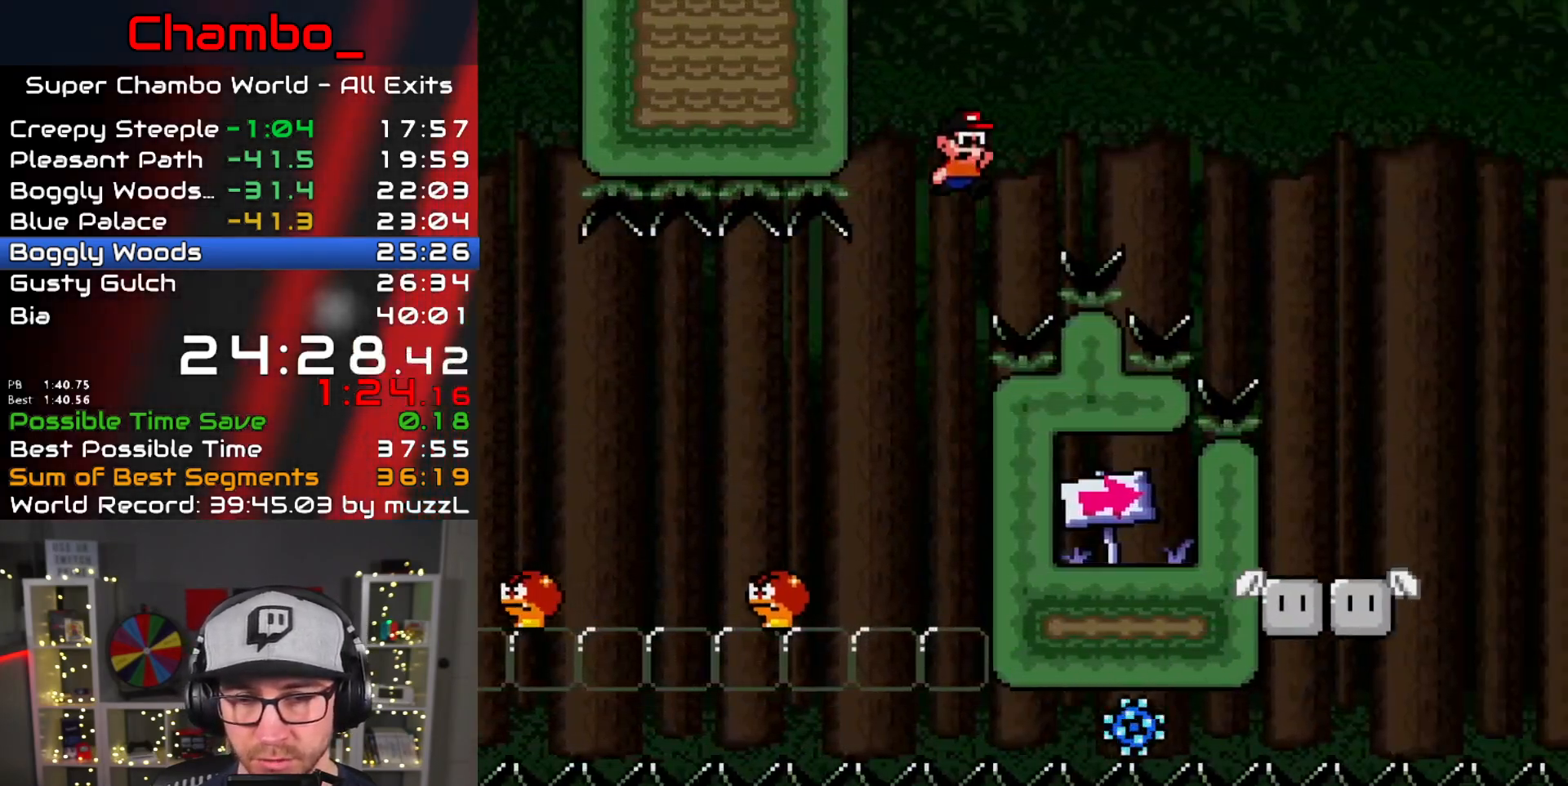
{"buttons": ["X", "DPAD_RIGHT"], "events": [[417, "B", "up"], [450, "X", "down"], [467, "Y", "up"]]}
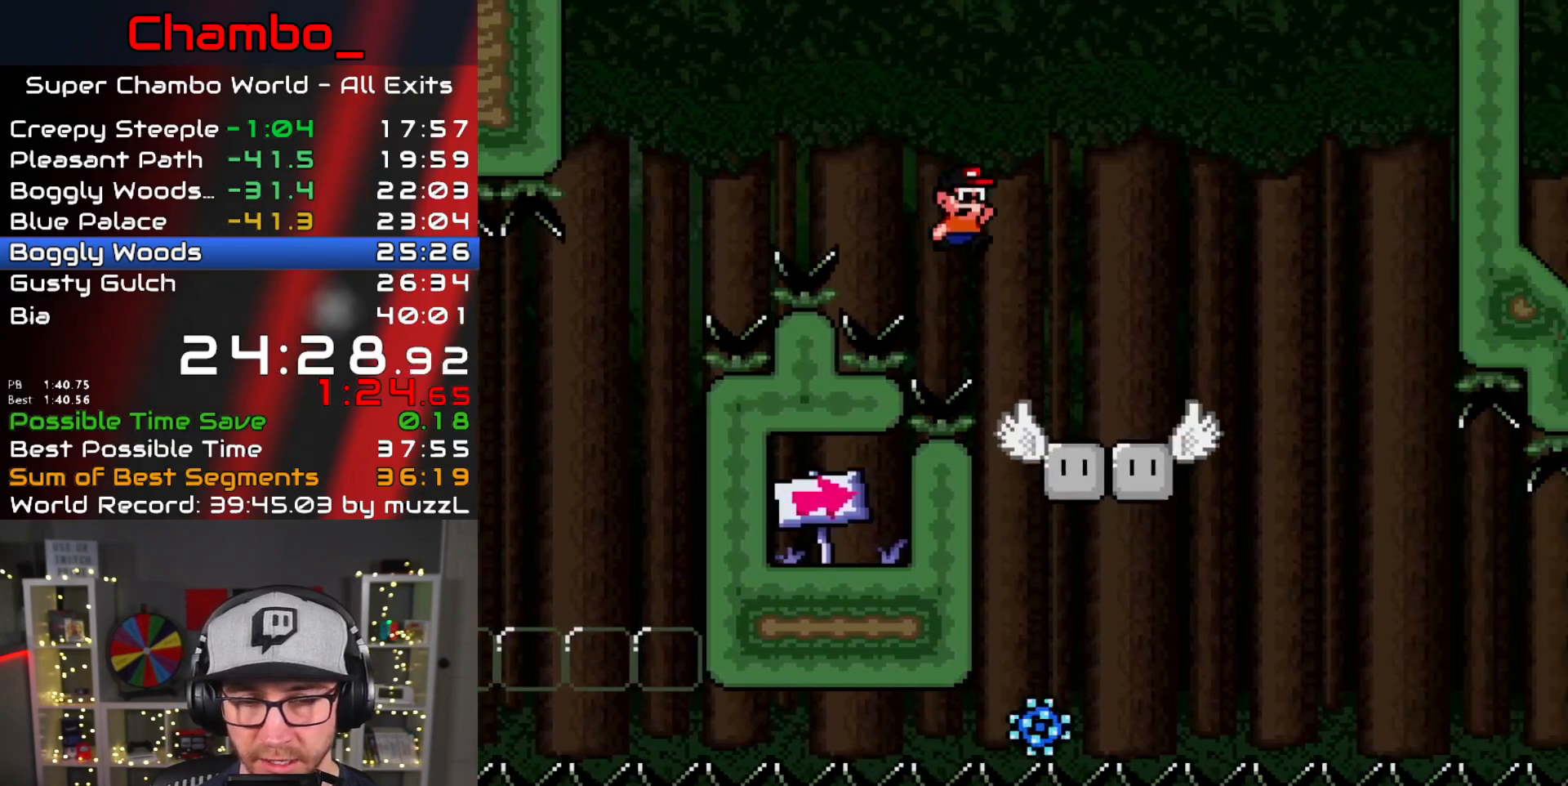
{"buttons": ["X", "DPAD_LEFT"], "events": [[217, "A", "down"], [317, "A", "up"], [467, "DPAD_DOWN", "down"], [467, "DPAD_RIGHT", "up"], [483, "DPAD_DOWN", "up"], [483, "DPAD_LEFT", "down"]]}
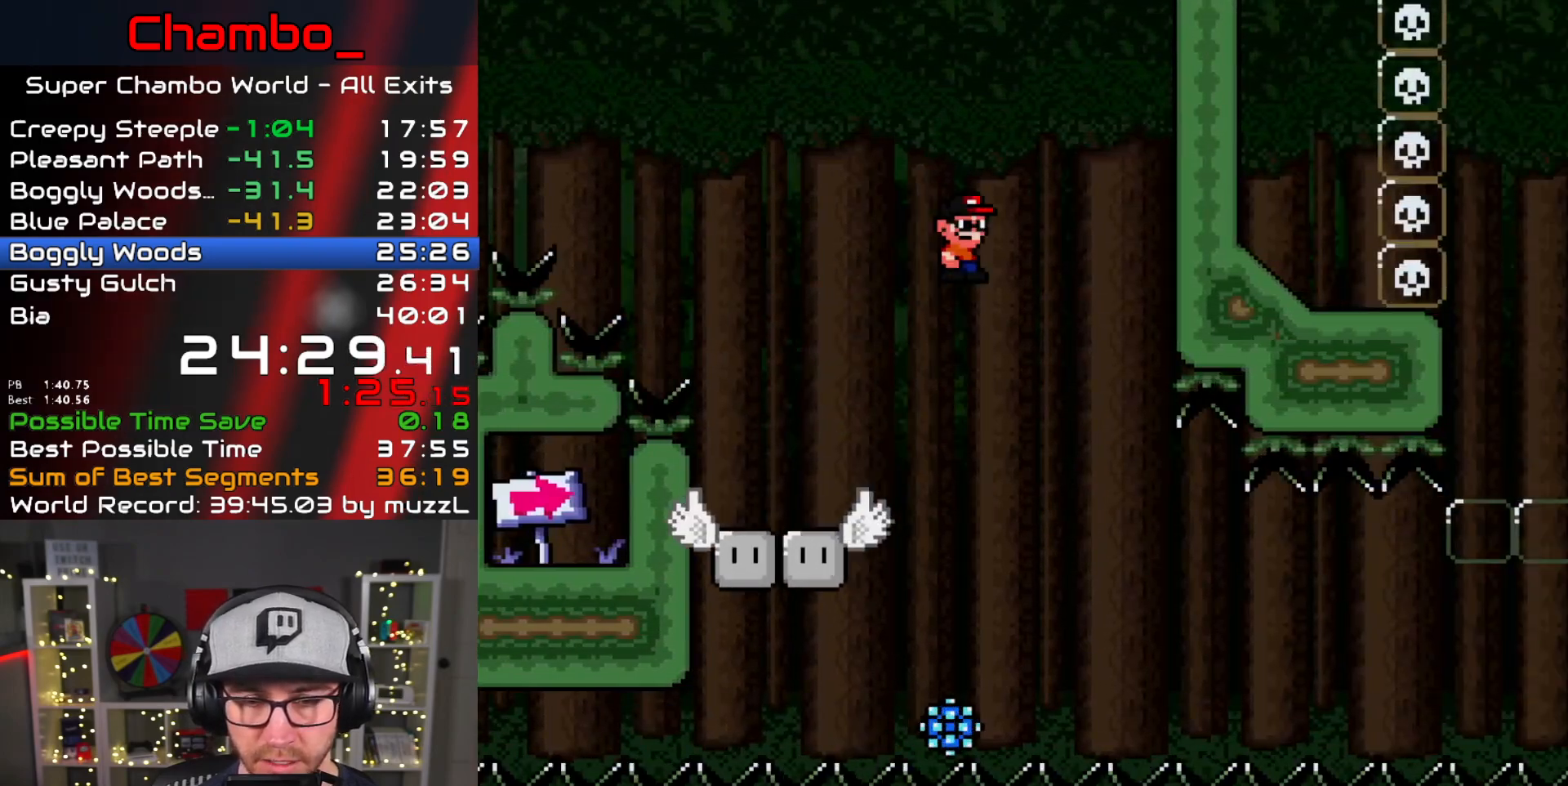
{"buttons": ["X"], "events": [[67, "DPAD_LEFT", "up"], [83, "DPAD_RIGHT", "down"], [267, "DPAD_RIGHT", "up"]]}
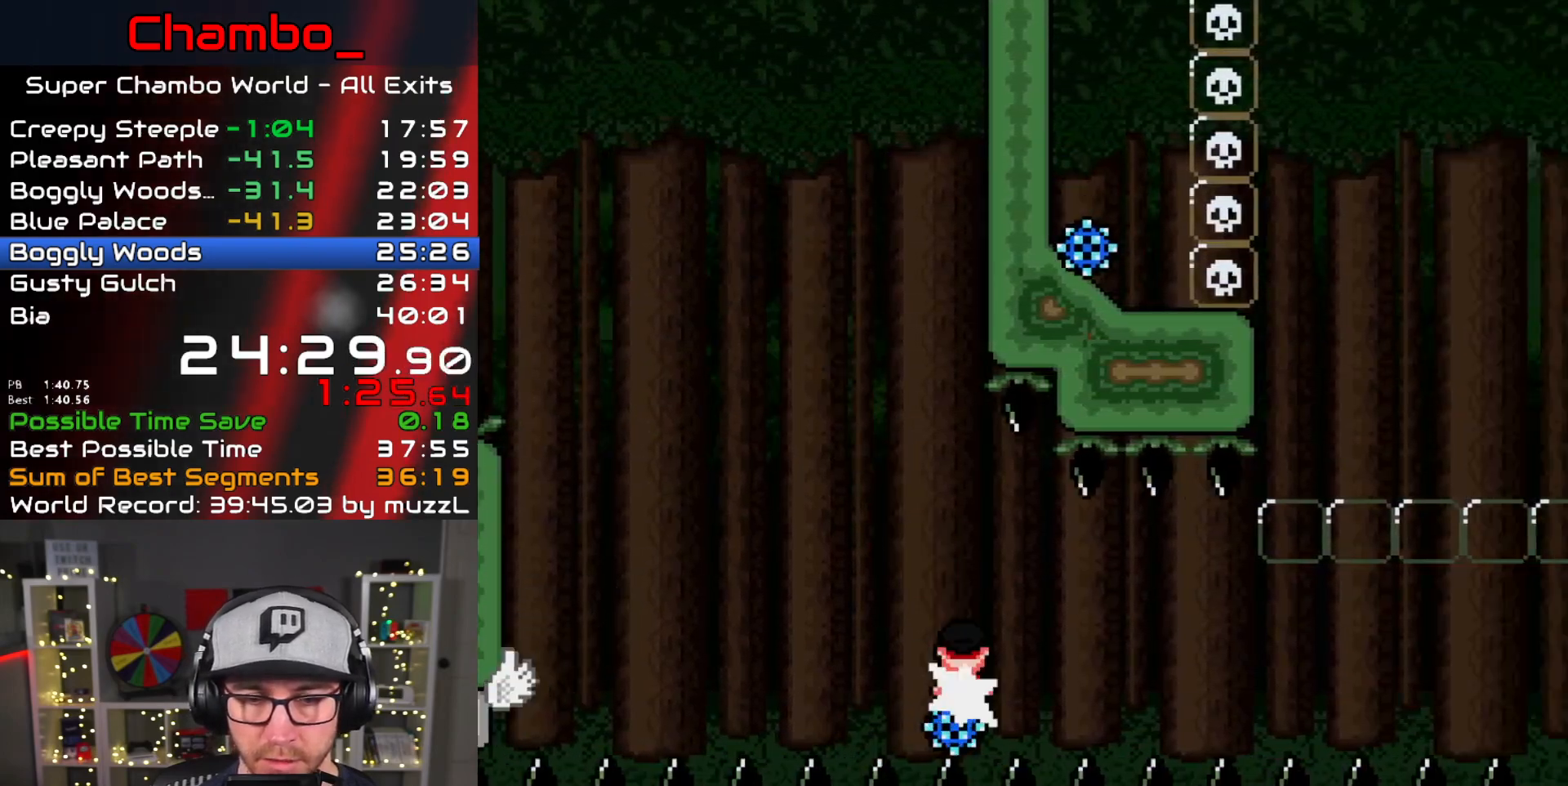
{"buttons": ["X"], "events": [[117, "DPAD_LEFT", "down"], [167, "DPAD_LEFT", "up"], [183, "DPAD_RIGHT", "down"], [400, "DPAD_RIGHT", "up"]]}
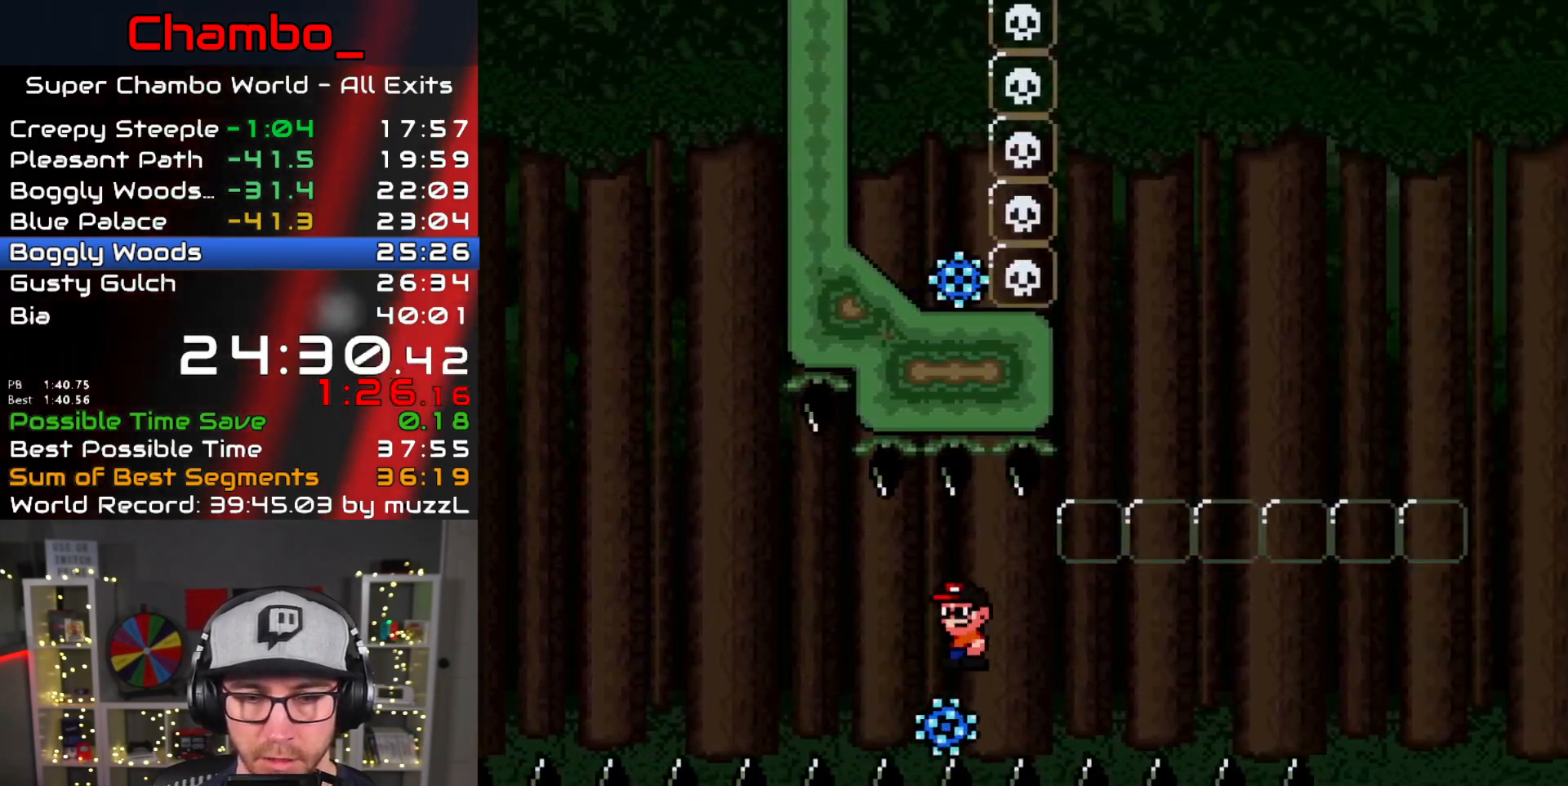
{"buttons": ["X"], "events": [[67, "DPAD_LEFT", "down"], [150, "DPAD_LEFT", "up"], [167, "DPAD_RIGHT", "down"], [283, "DPAD_RIGHT", "up"], [400, "DPAD_RIGHT", "down"], [500, "DPAD_RIGHT", "up"]]}
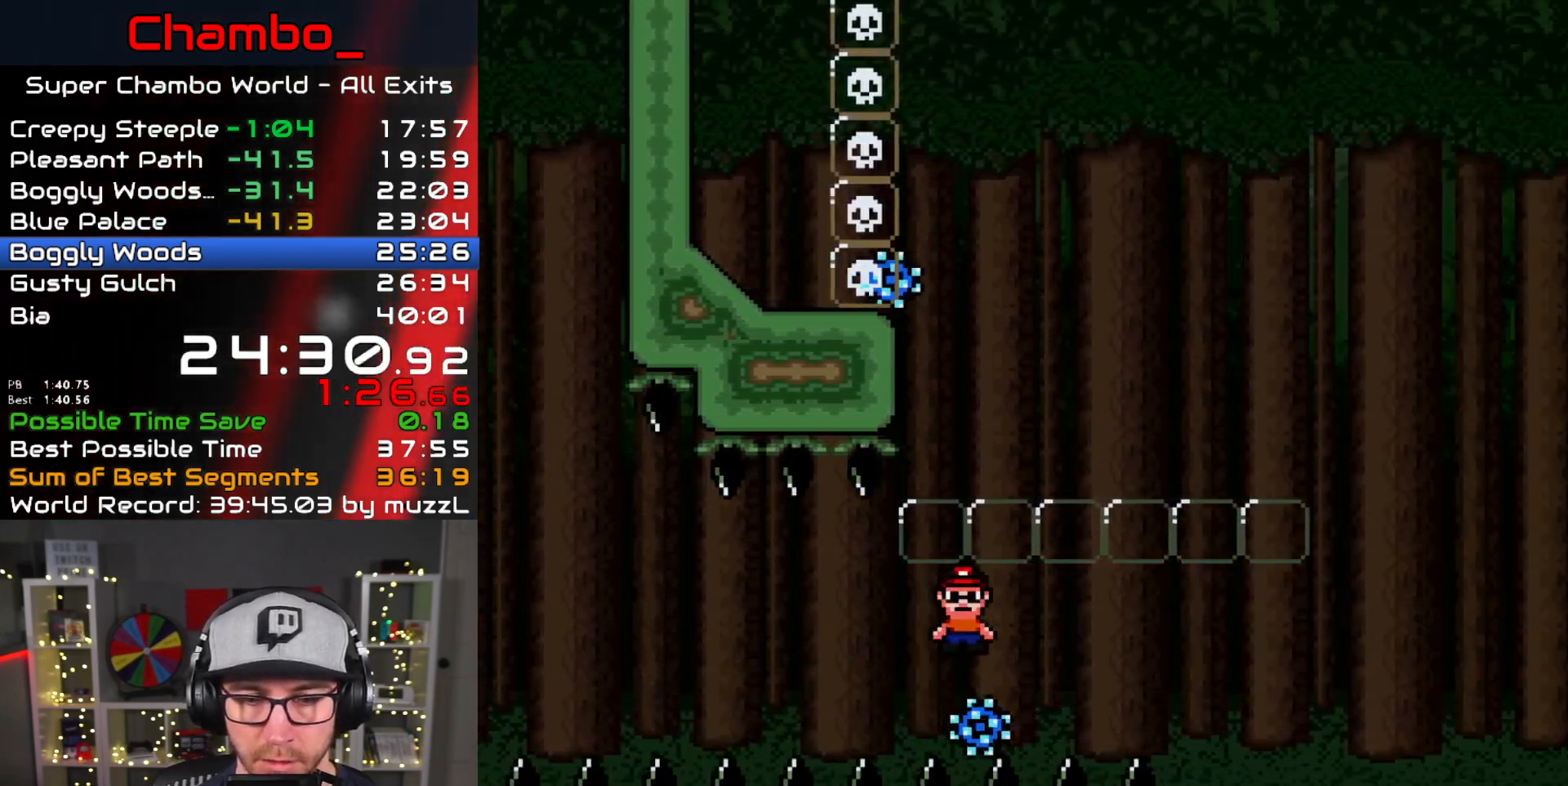
{"buttons": ["A", "X", "DPAD_LEFT"], "events": [[300, "A", "down"], [483, "DPAD_LEFT", "down"]]}
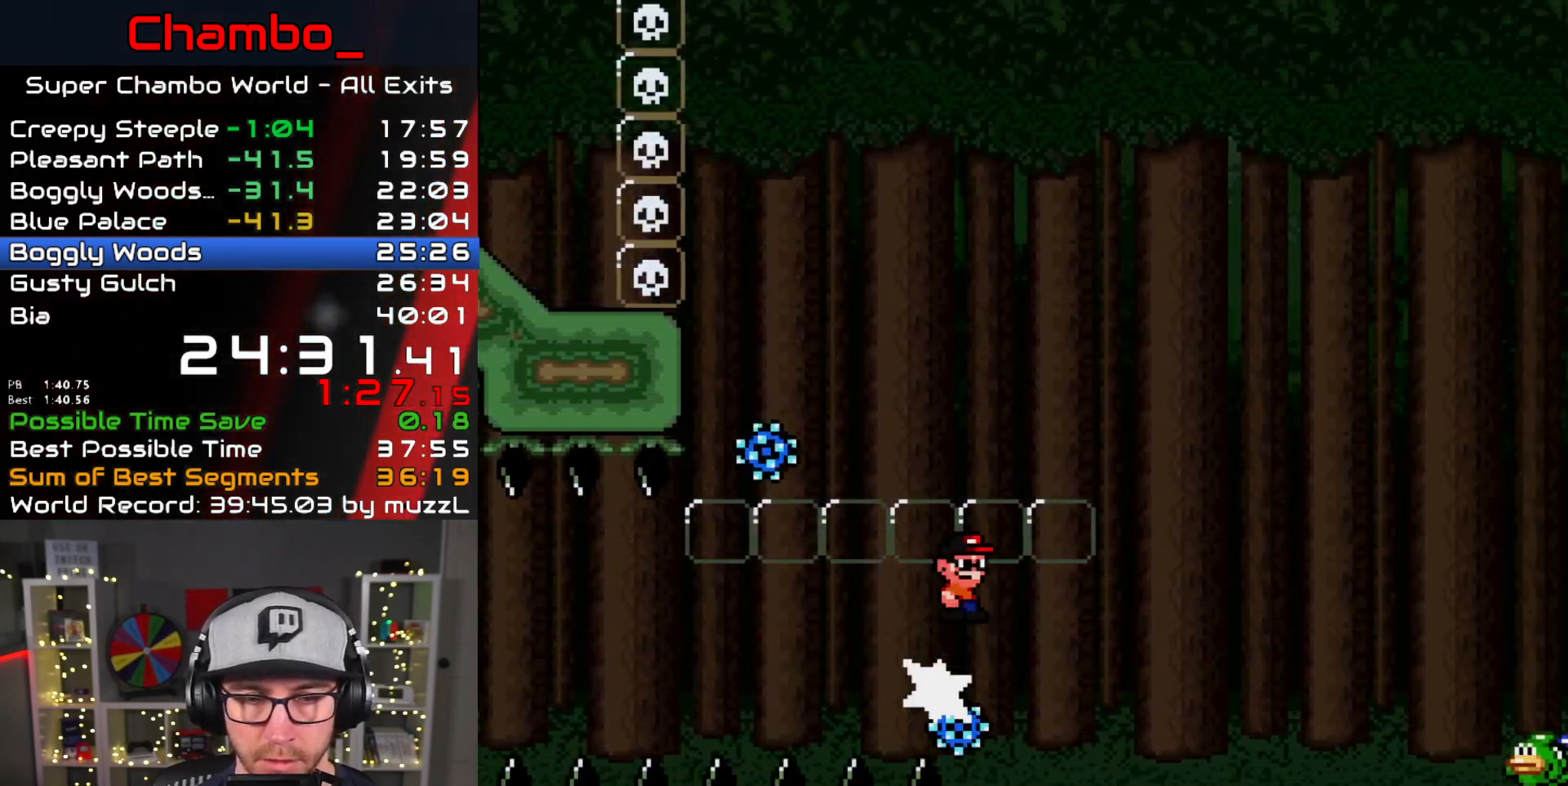
{"buttons": ["A", "X", "DPAD_RIGHT"], "events": [[367, "A", "up"], [383, "DPAD_LEFT", "up"], [383, "DPAD_RIGHT", "down"], [467, "A", "down"]]}
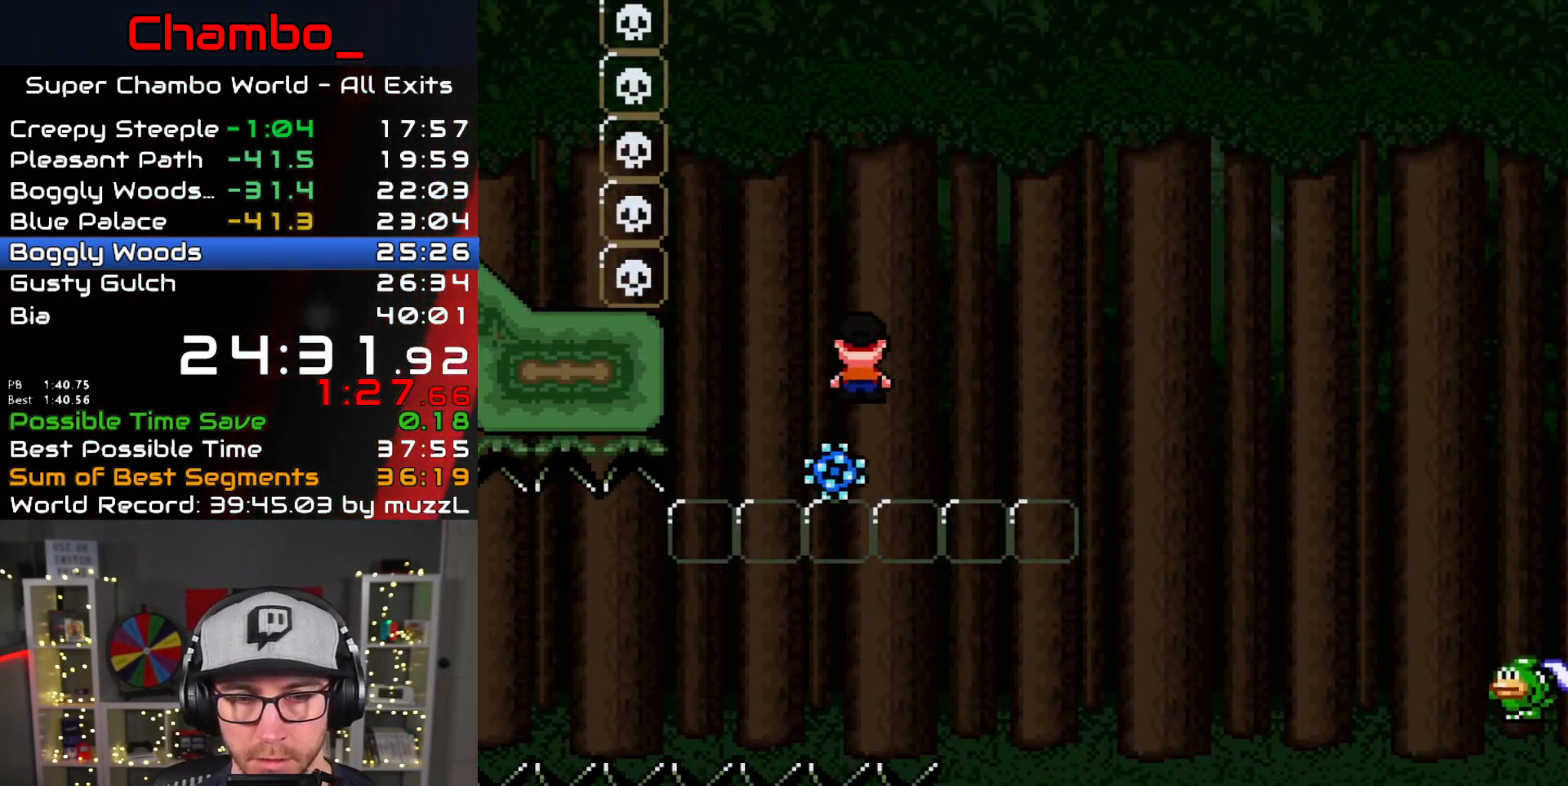
{"buttons": ["A", "X", "DPAD_RIGHT"], "events": [[17, "DPAD_RIGHT", "up"], [250, "A", "up"], [333, "A", "down"], [500, "DPAD_RIGHT", "down"]]}
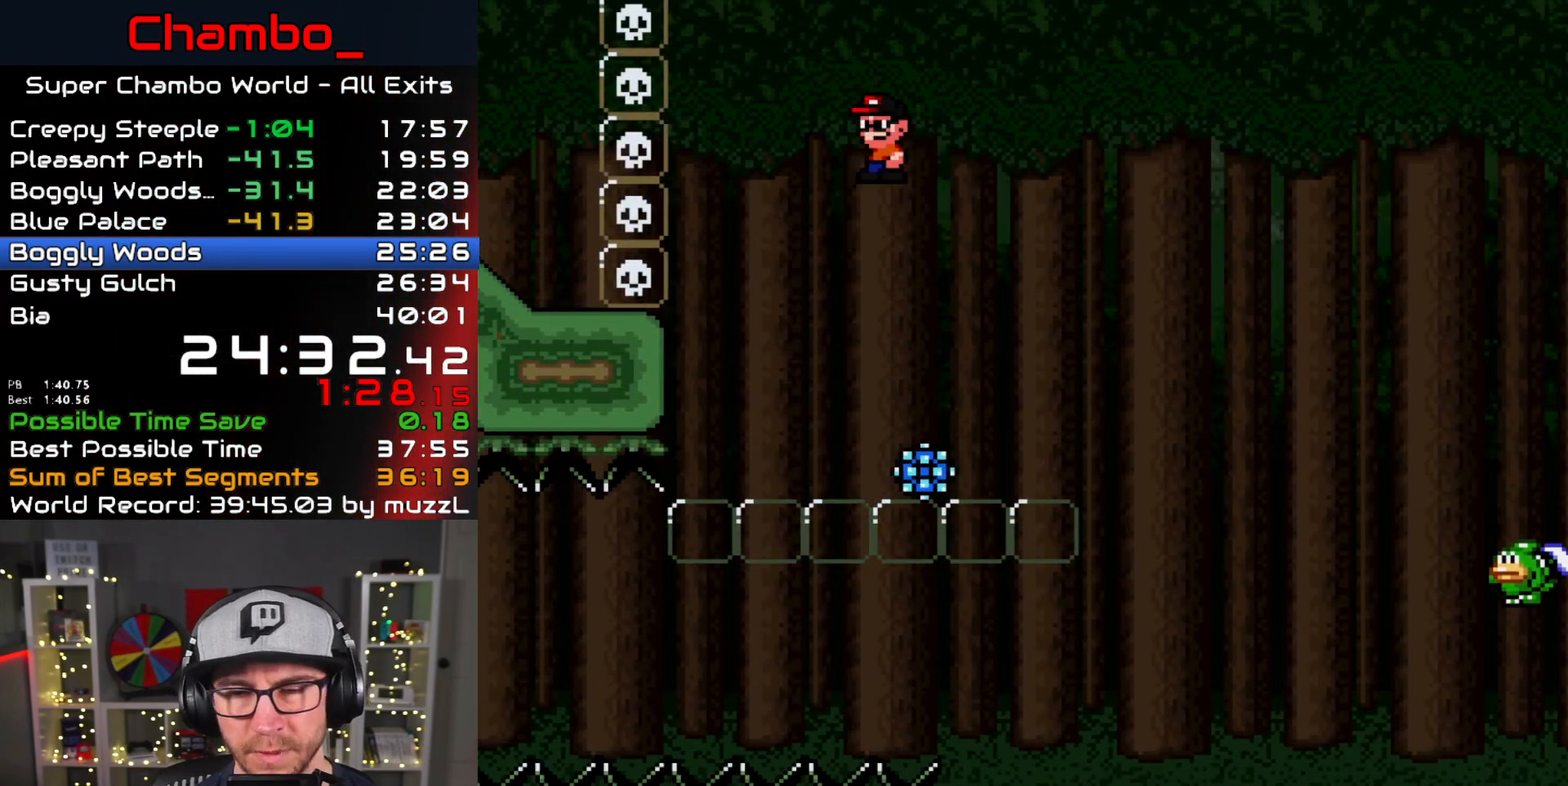
{"buttons": ["A", "X", "DPAD_RIGHT"], "events": [[67, "A", "up"], [233, "A", "down"]]}
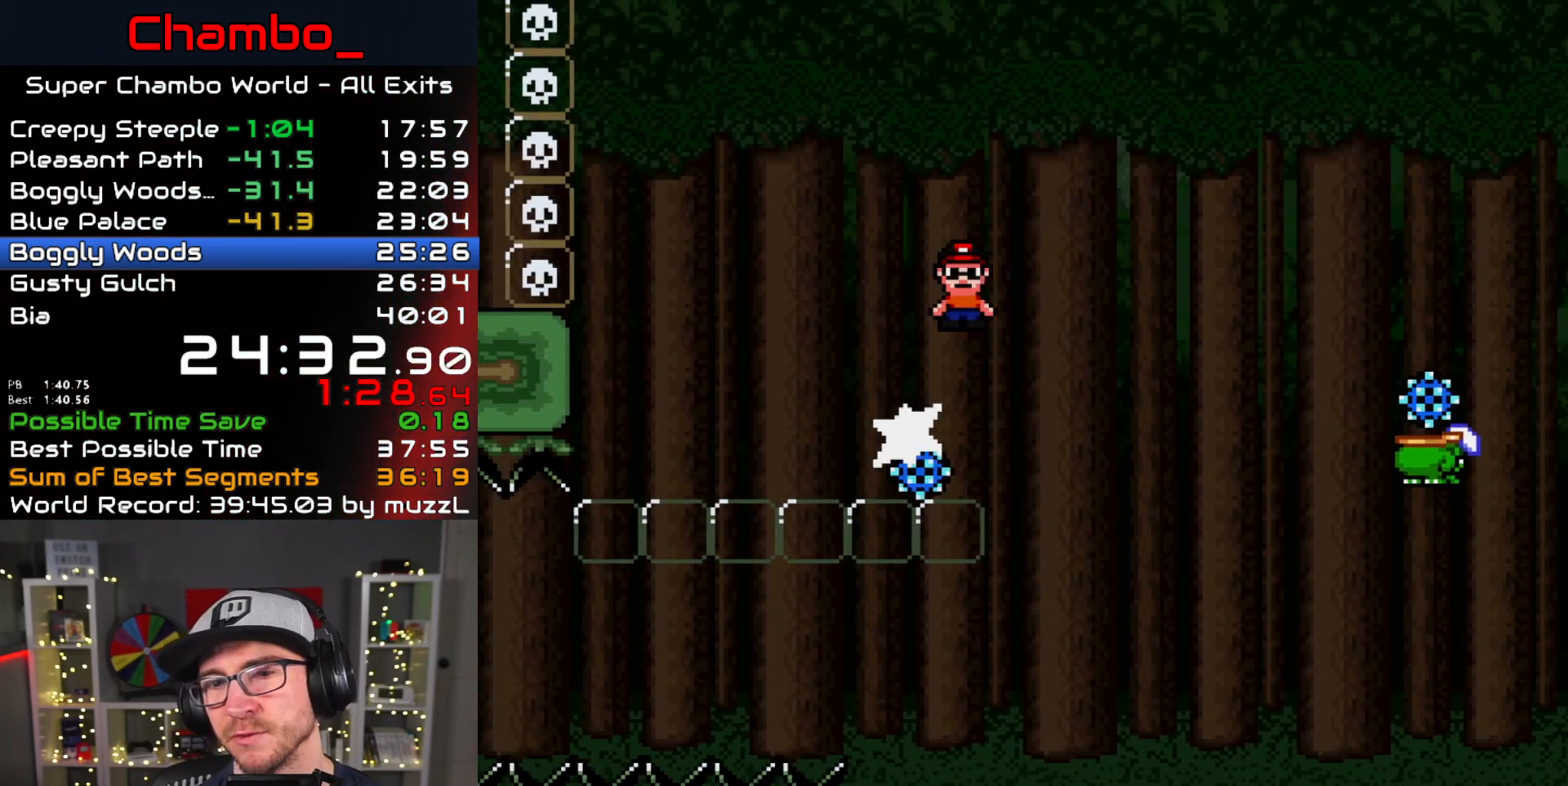
{"buttons": ["A", "X", "DPAD_RIGHT"], "events": [[417, "A", "up"], [467, "A", "down"]]}
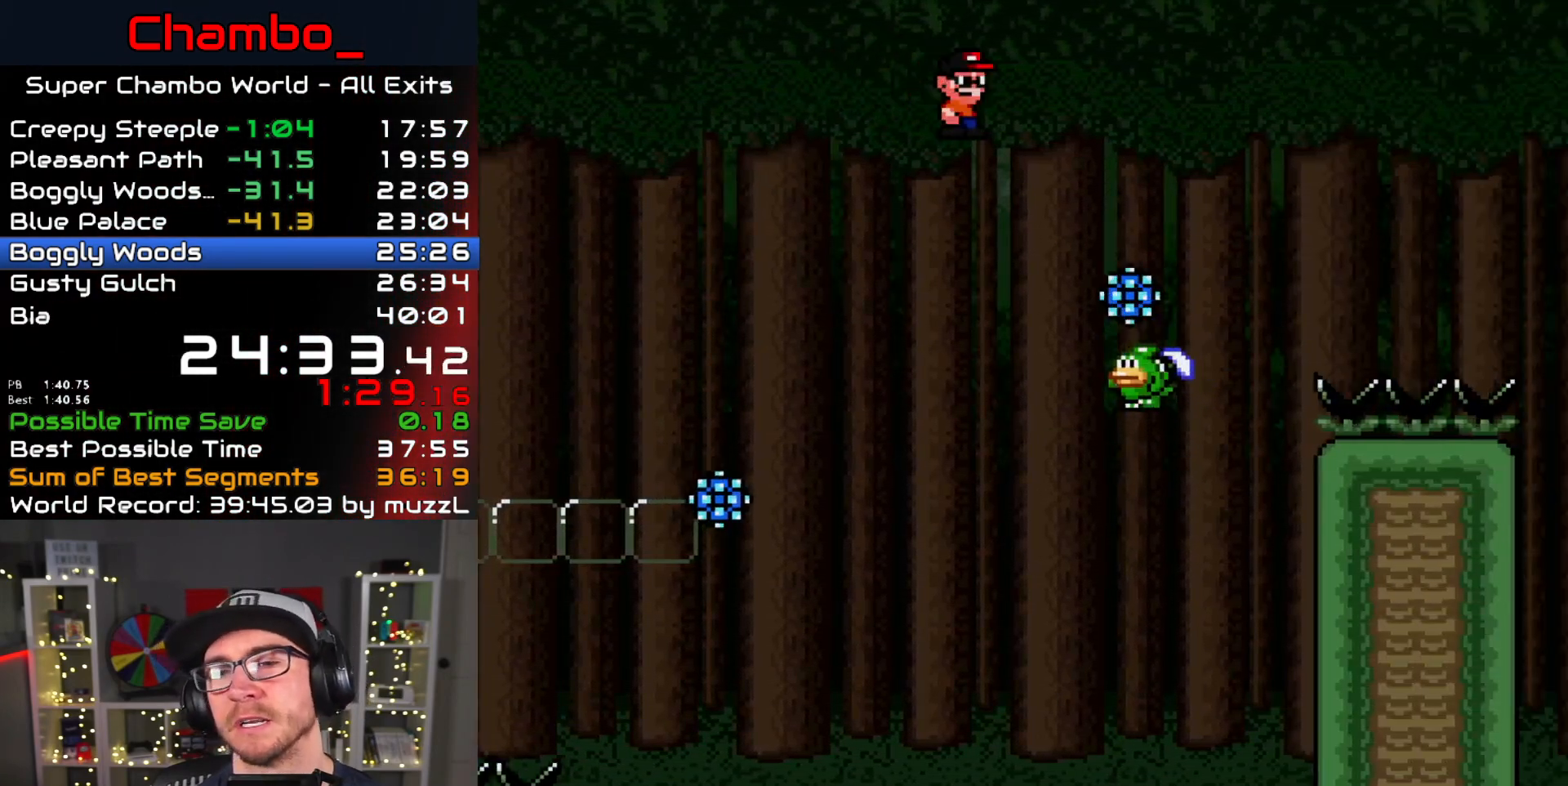
{"buttons": ["X", "DPAD_RIGHT"]}